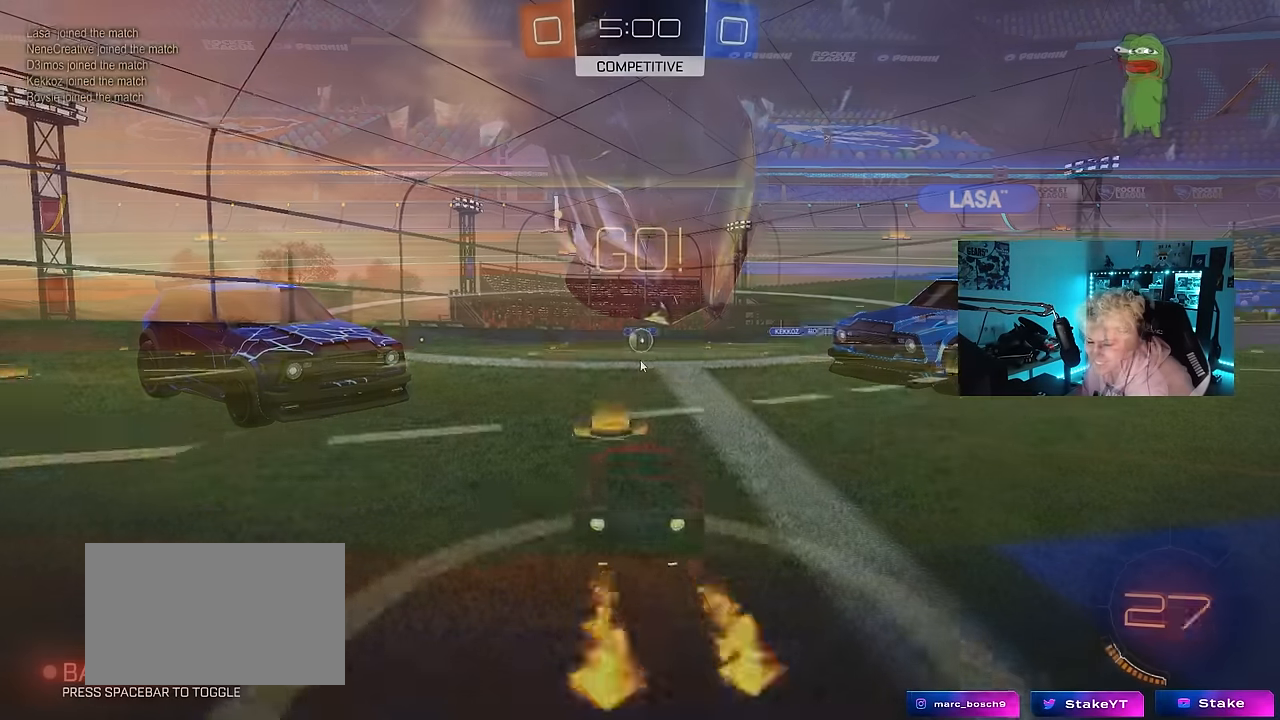
Gameplay with keyboard and mouse; each line is a JSON object with the keys and mouse buttons held at the frame after it. "events" lists presses ("down") and releases ("up") of "1", "2", "3", "4", "5", "a", "alt", "c", "caps_lock", "ctrl", "d", "e", "f", "g", "q", "r", "s", "shift", "space", "t", "tab", "v", "w", "x", "z", "mouse_left", "mouse_wheel" and "mouse_right" between this image and that frame as [ms after this image, input, new state], when the widget could be followed in between. "mouse_left", "mouse_wheel", "mouse_right" = the "left", "wheel", "right" buttons of the "mouse" list. No other keys are recorded. "wheel" means that the mouse wheel is clicked or scrolled. Mouse movement is not recorded.
{"keys": ["a", "s", "shift"], "mouse": ["left"], "events": [[34, "d", "down"], [50, "w", "down"], [100, "a", "down"], [100, "d", "up"], [100, "shift", "down"], [134, "mouse_left", "down"], [150, "mouse_right", "down"], [250, "s", "down"], [250, "w", "up"], [284, "mouse_right", "up"]]}
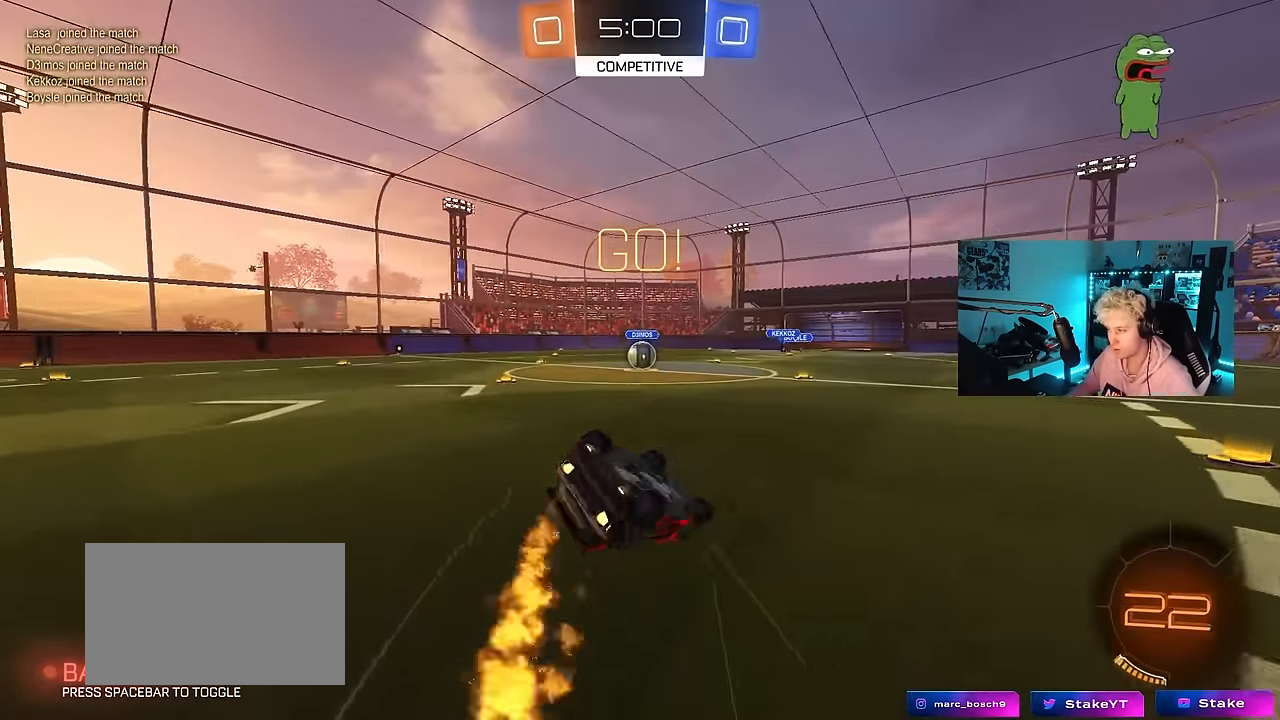
{"keys": ["a"], "mouse": ["left"], "events": [[117, "s", "up"], [267, "s", "down"], [500, "s", "up"], [500, "shift", "up"]]}
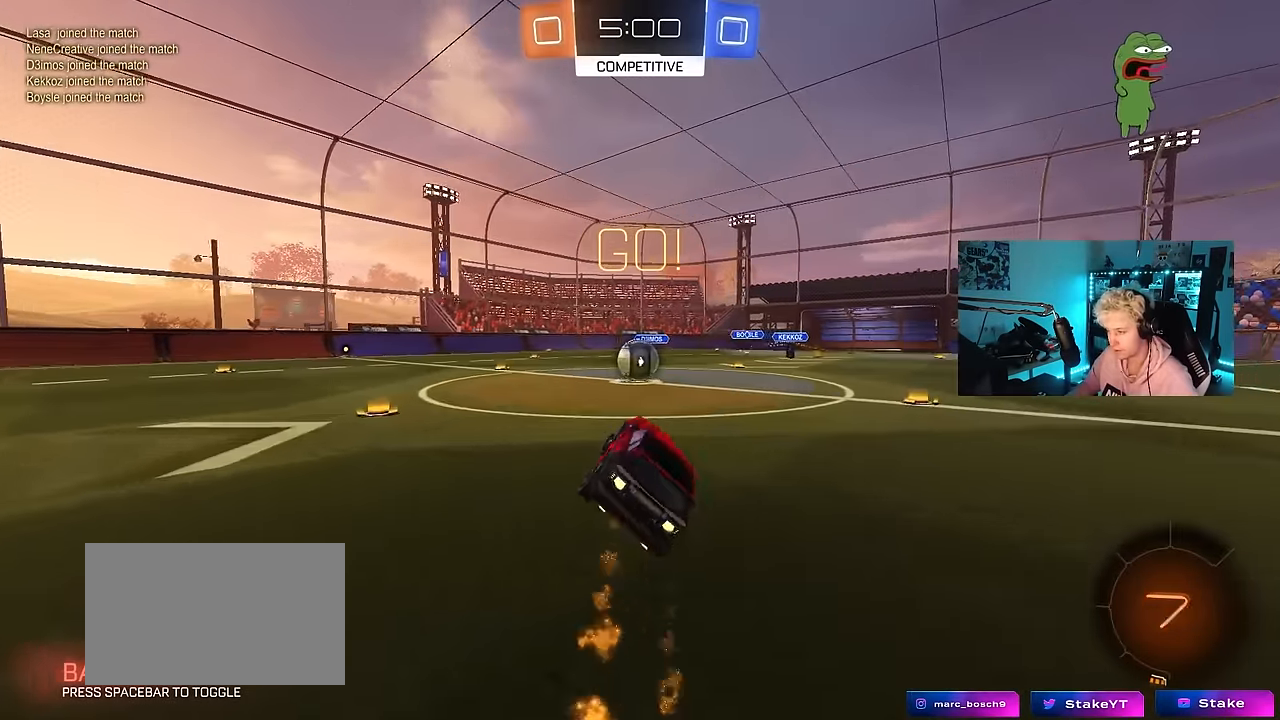
{"keys": [], "mouse": ["left", "right"], "events": [[34, "a", "up"], [184, "mouse_left", "up"], [234, "a", "down"], [234, "w", "down"], [417, "mouse_left", "down"], [417, "mouse_right", "down"], [467, "a", "up"], [467, "w", "up"]]}
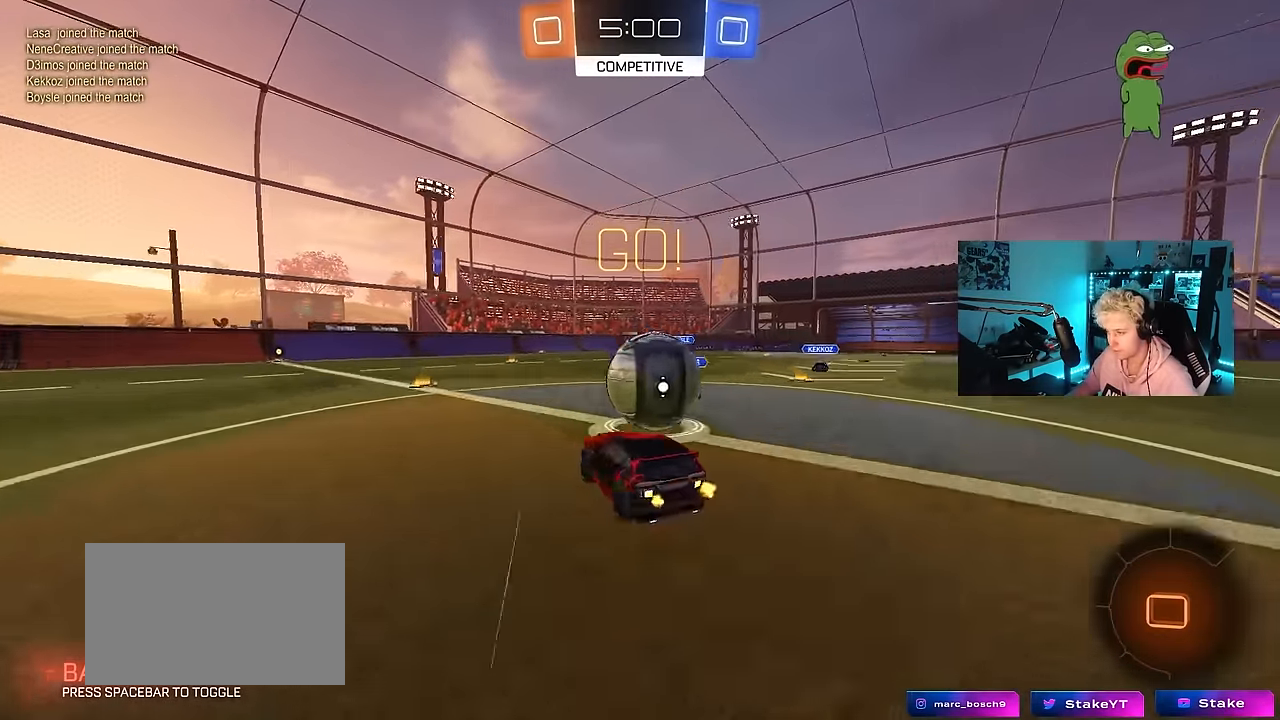
{"keys": ["d", "shift"], "mouse": [], "events": [[17, "d", "down"], [17, "mouse_right", "up"], [50, "mouse_left", "up"], [50, "shift", "down"], [100, "mouse_right", "down"], [334, "mouse_right", "up"]]}
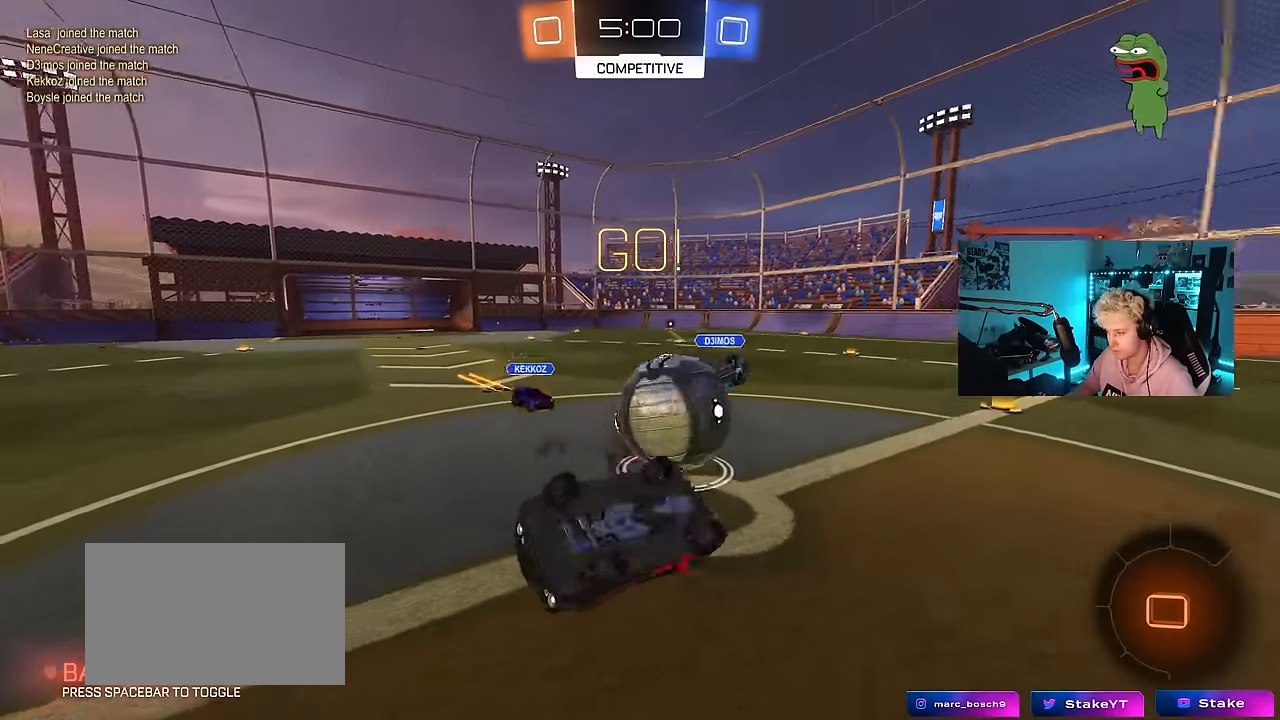
{"keys": [], "mouse": [], "events": [[400, "d", "up"], [450, "shift", "up"]]}
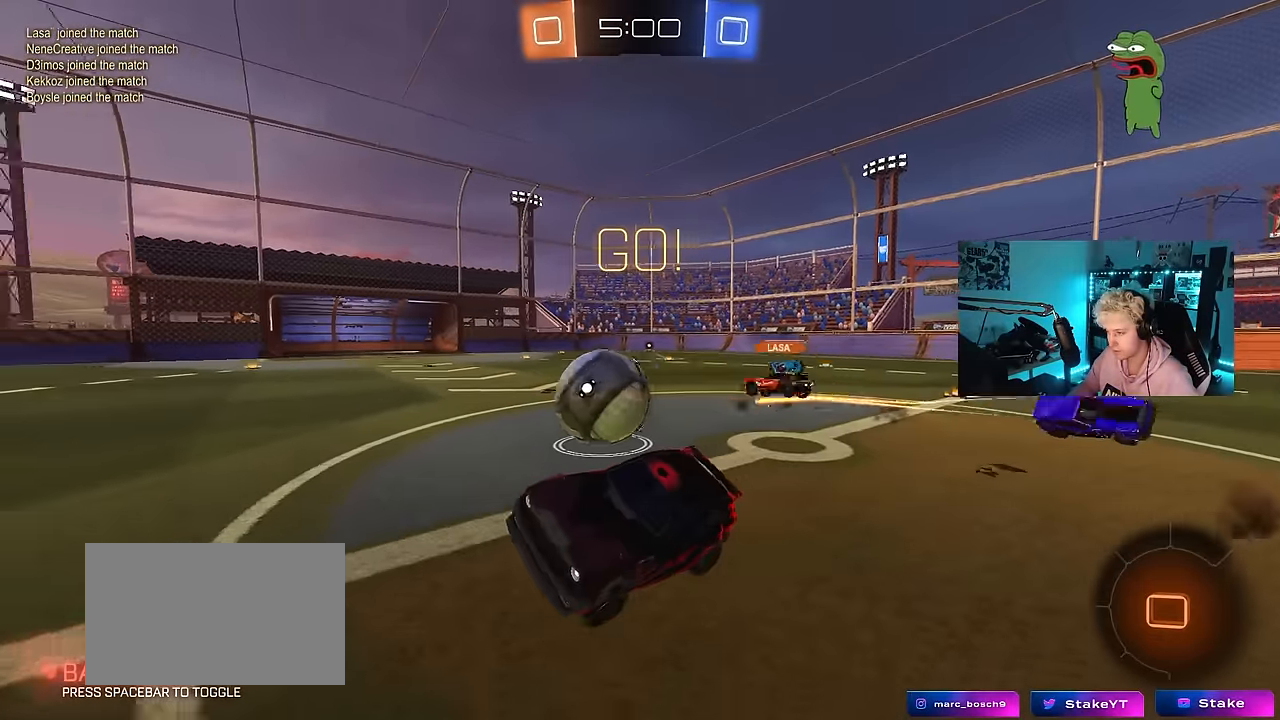
{"keys": ["w"], "mouse": [], "events": [[184, "d", "down"], [234, "w", "down"], [267, "d", "up"], [367, "d", "down"], [467, "d", "up"]]}
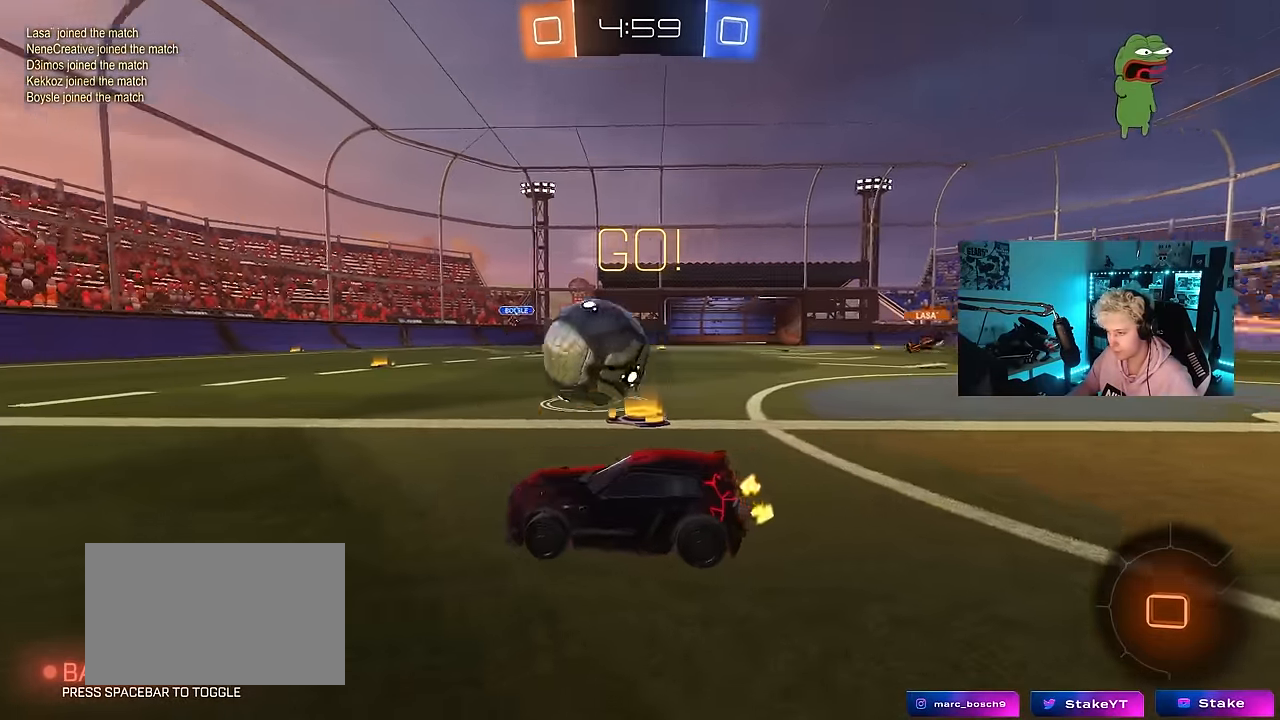
{"keys": ["a", "s", "shift"], "mouse": ["right"], "events": [[150, "d", "down"], [300, "mouse_right", "down"], [334, "d", "up"], [334, "mouse_right", "up"], [334, "shift", "down"], [384, "a", "down"], [434, "mouse_right", "down"], [484, "s", "down"], [484, "w", "up"]]}
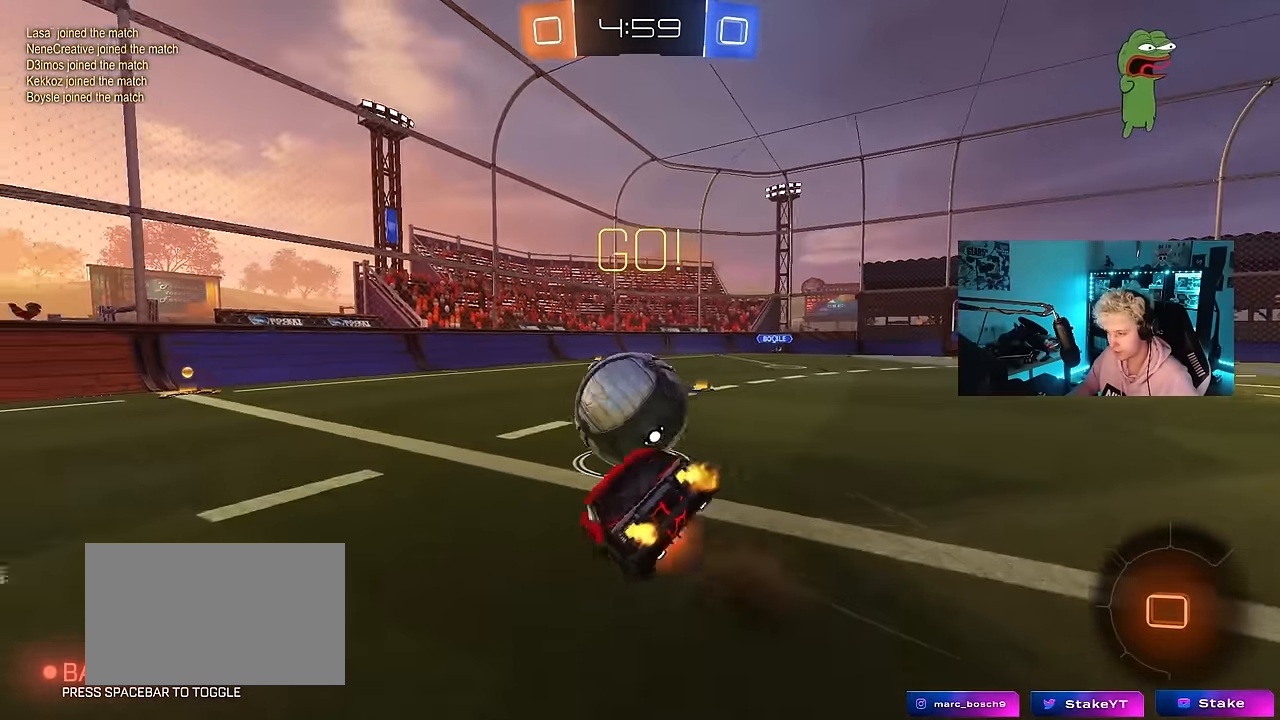
{"keys": ["a", "s", "shift"], "mouse": [], "events": [[67, "mouse_right", "up"], [300, "s", "up"], [500, "s", "down"]]}
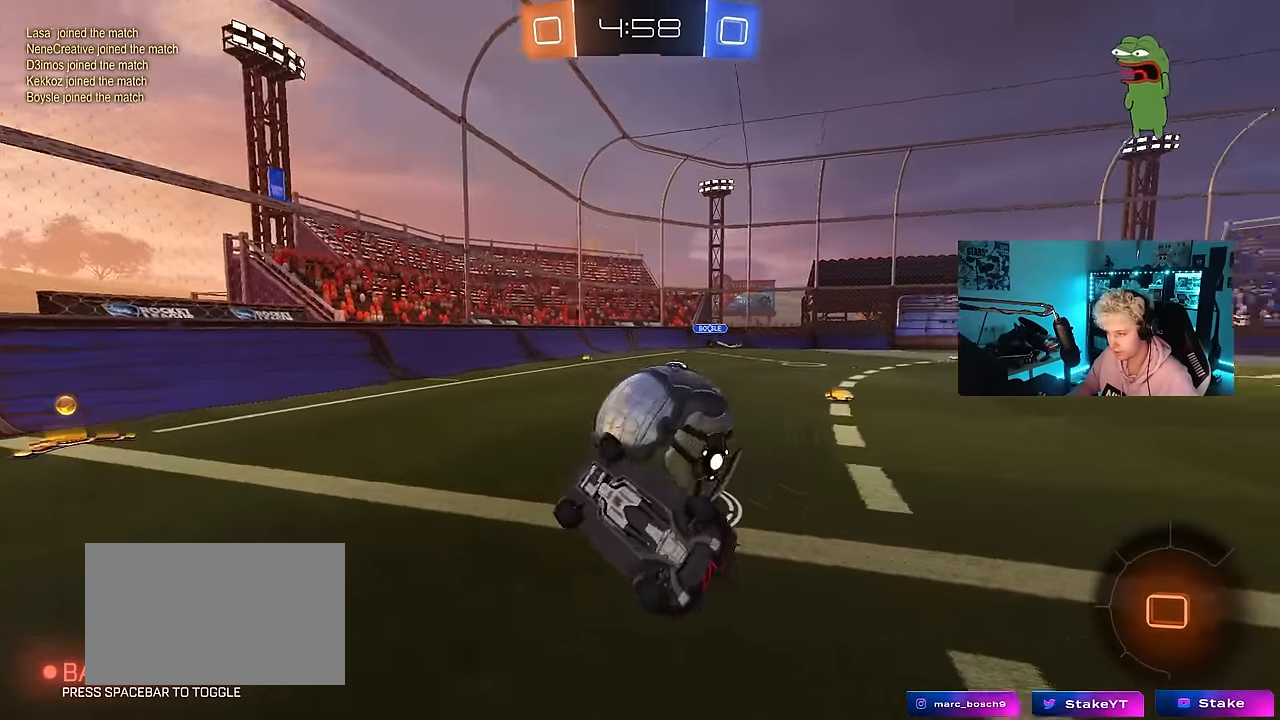
{"keys": ["a", "s"], "mouse": [], "events": [[84, "s", "up"], [184, "shift", "up"], [317, "a", "up"], [317, "s", "down"], [417, "a", "down"]]}
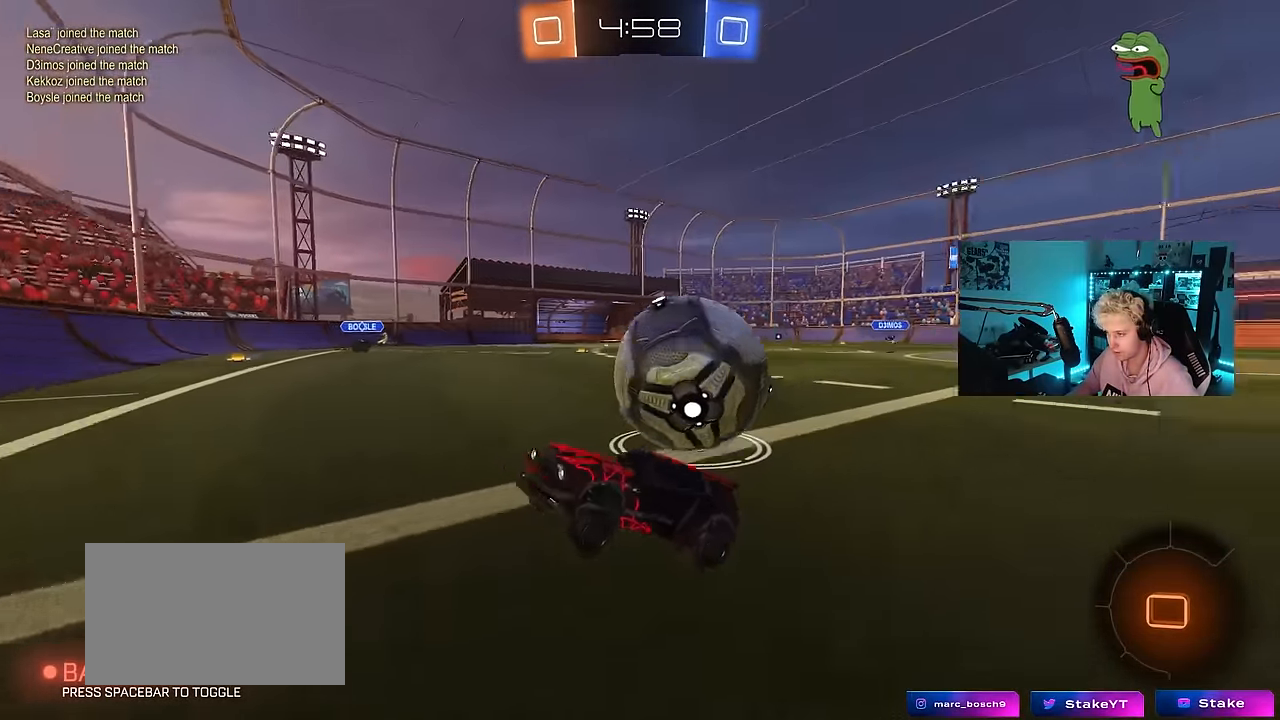
{"keys": ["d"], "mouse": [], "events": [[150, "a", "up"], [200, "d", "down"], [384, "s", "up"]]}
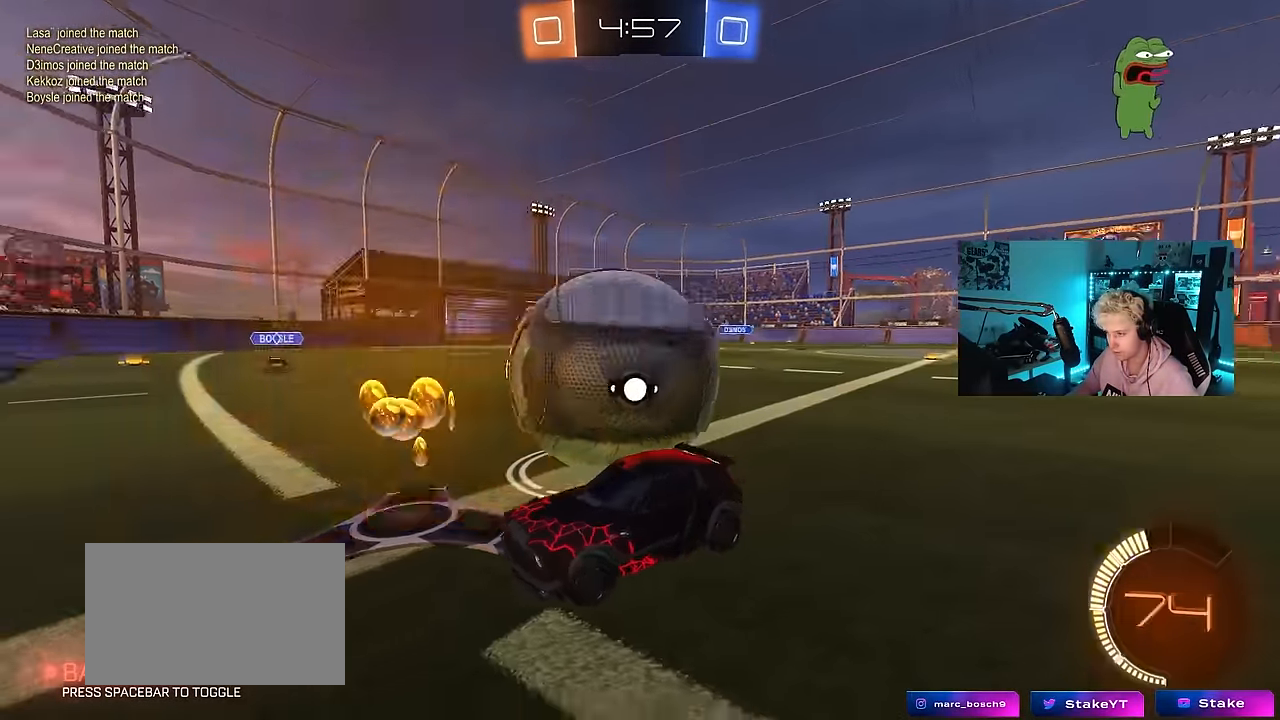
{"keys": [], "mouse": ["left"], "events": [[217, "w", "down"], [300, "mouse_right", "down"], [300, "w", "up"], [400, "mouse_left", "down"], [500, "d", "up"], [500, "mouse_right", "up"]]}
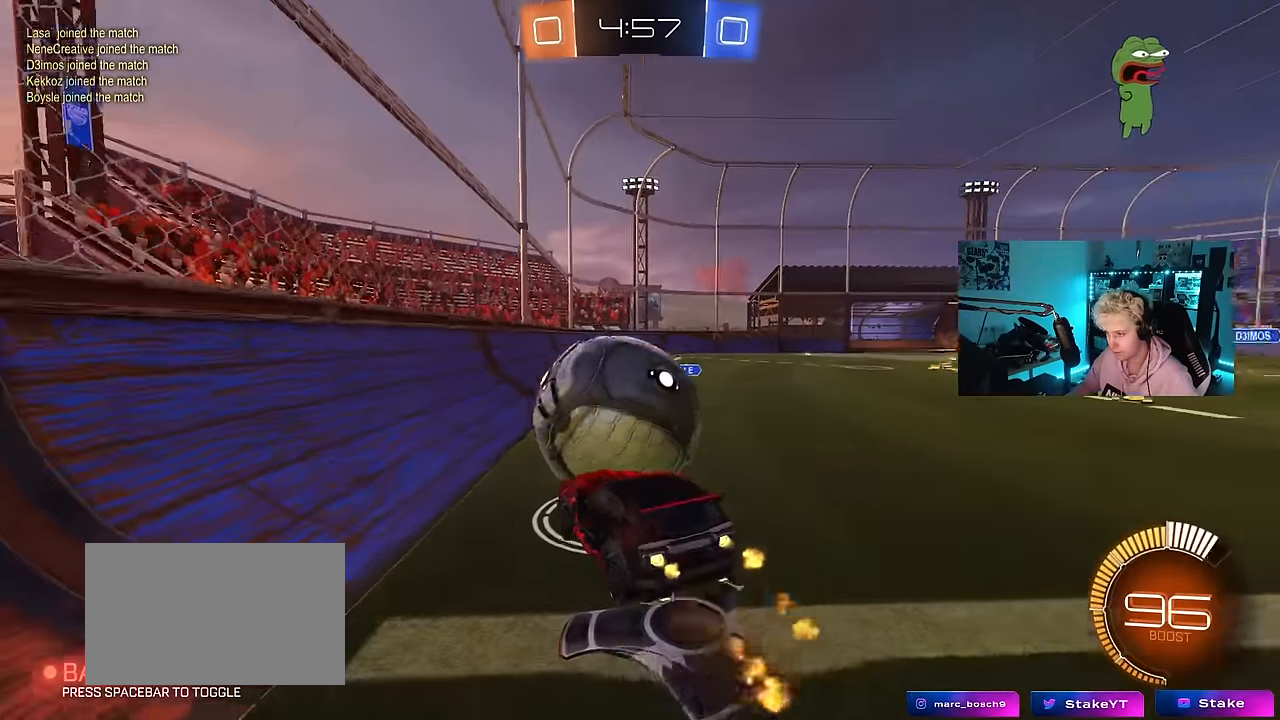
{"keys": ["a", "s", "shift"], "mouse": ["left"], "events": [[34, "a", "down"], [34, "shift", "down"], [34, "w", "down"], [184, "mouse_right", "down"], [317, "s", "down"], [417, "mouse_right", "up"], [417, "w", "up"]]}
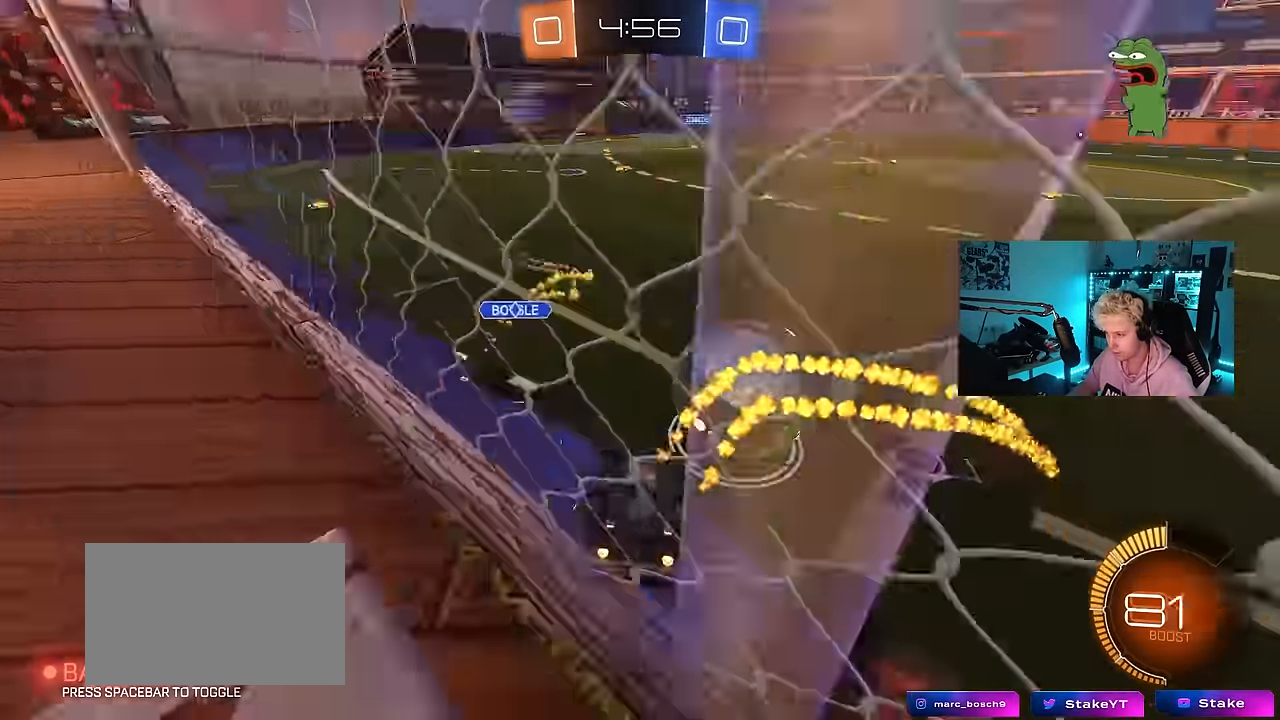
{"keys": ["d", "s"], "mouse": [], "events": [[200, "mouse_left", "up"], [384, "shift", "up"], [434, "a", "up"], [434, "d", "down"]]}
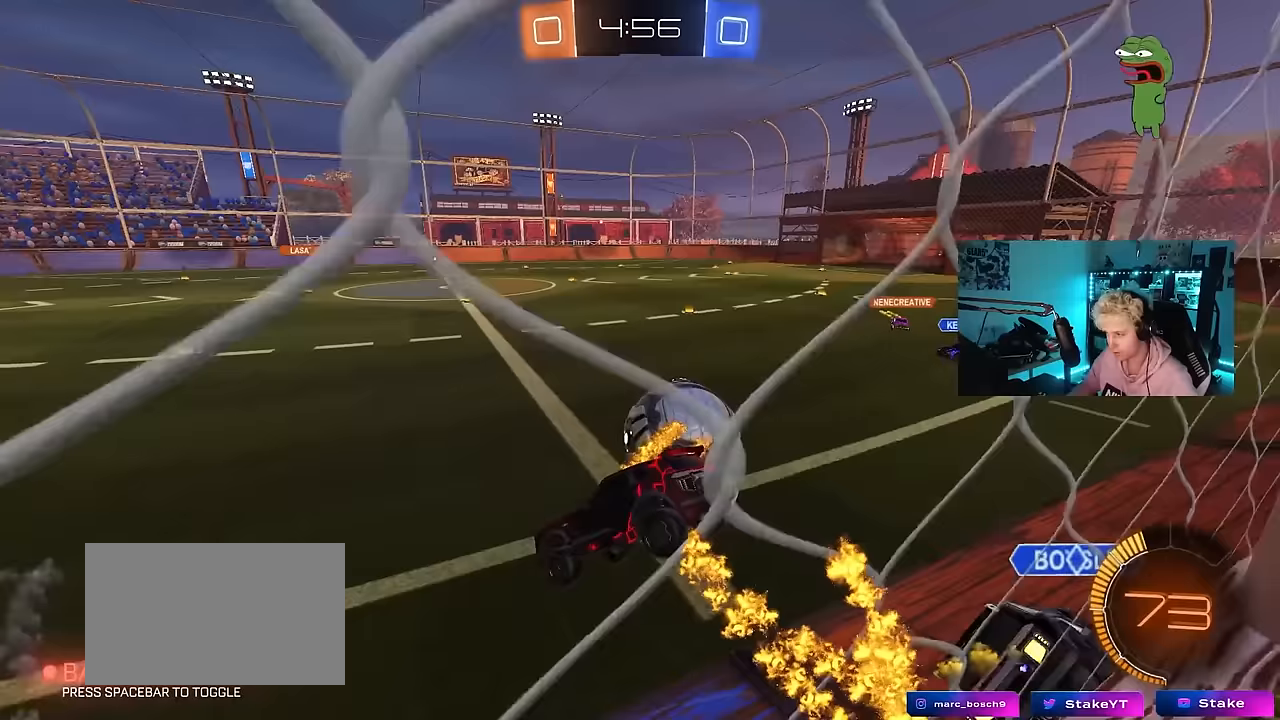
{"keys": [], "mouse": [], "events": [[117, "s", "up"], [167, "d", "up"]]}
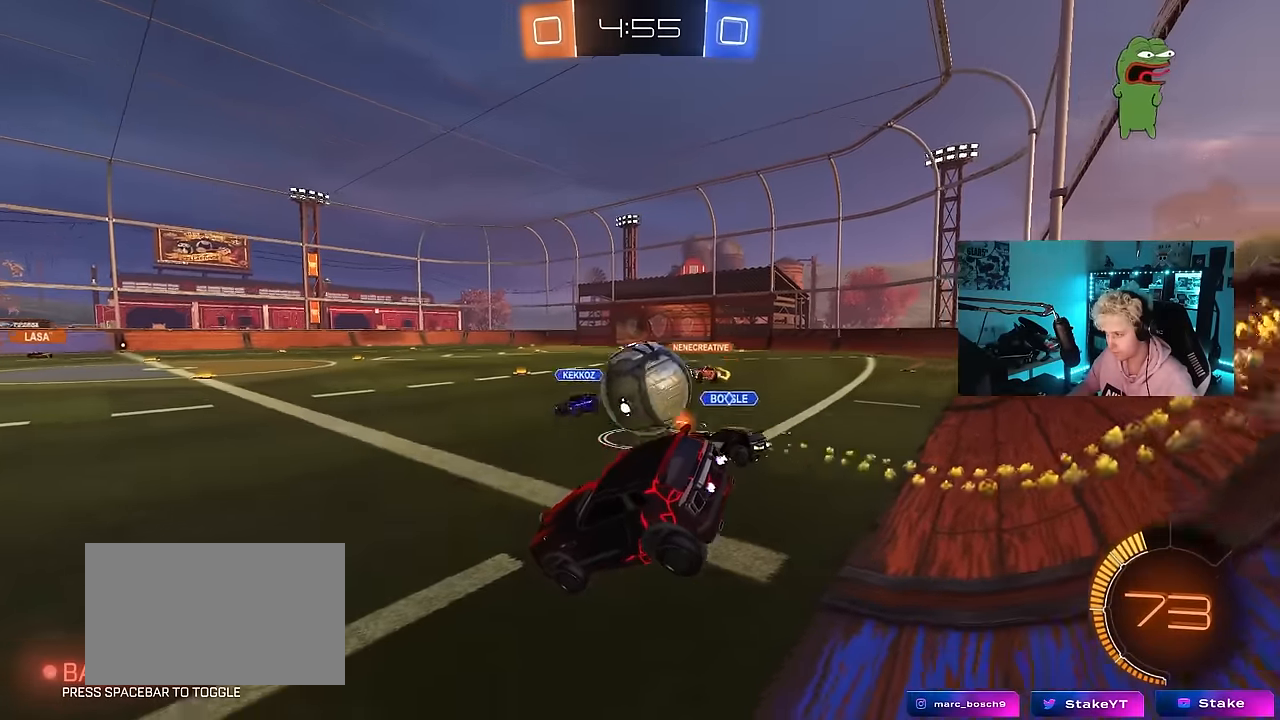
{"keys": ["w"], "mouse": ["left"], "events": [[83, "d", "down"], [183, "mouse_left", "down"], [183, "w", "down"], [283, "d", "up"]]}
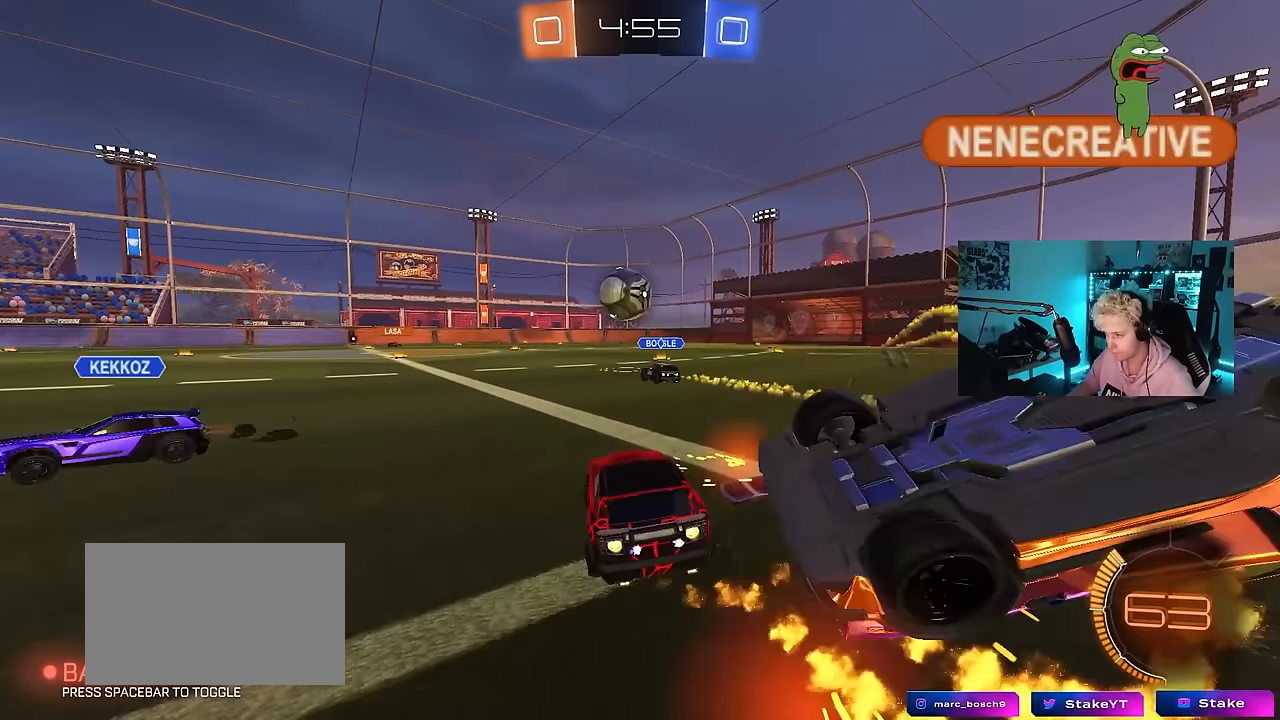
{"keys": ["d", "s", "shift"], "mouse": [], "events": [[50, "d", "down"], [100, "d", "up"], [150, "mouse_right", "down"], [200, "d", "down"], [200, "shift", "down"], [250, "mouse_right", "up"], [283, "mouse_right", "down"], [333, "s", "down"], [333, "w", "up"], [483, "mouse_left", "up"], [483, "mouse_right", "up"]]}
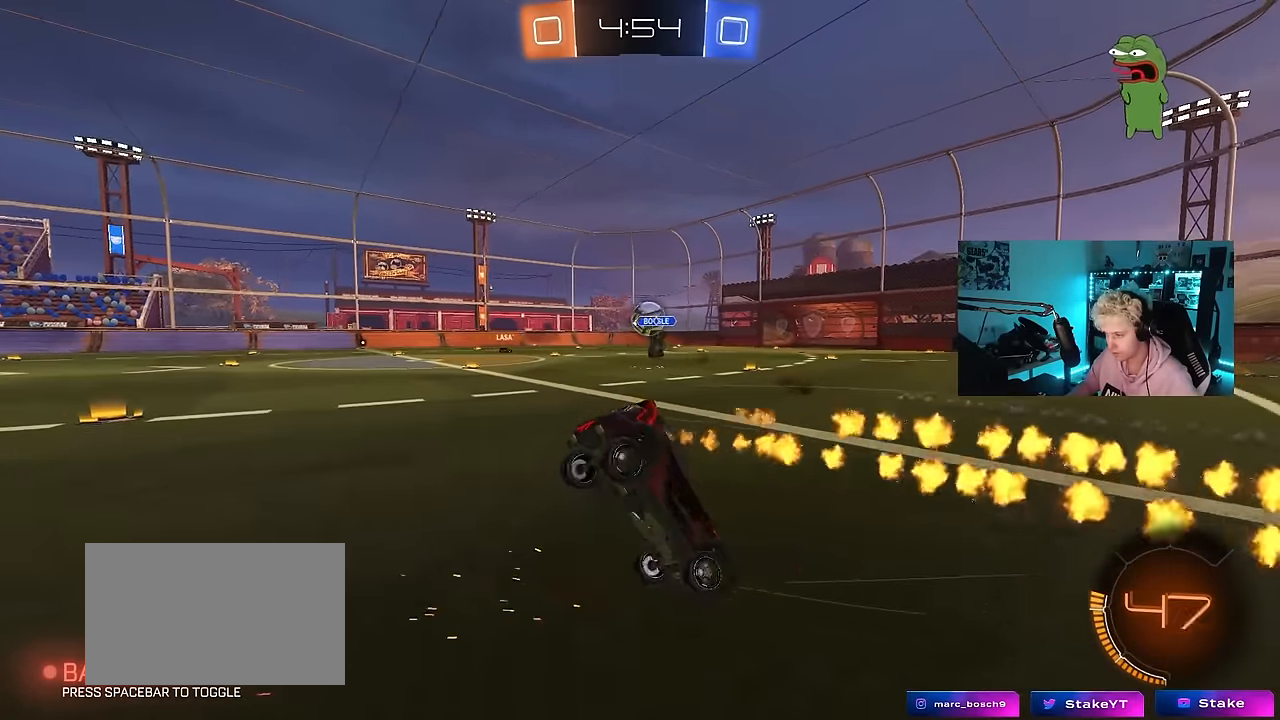
{"keys": ["d", "shift"], "mouse": [], "events": [[33, "s", "up"], [267, "w", "down"], [350, "shift", "up"], [500, "shift", "down"], [500, "w", "up"]]}
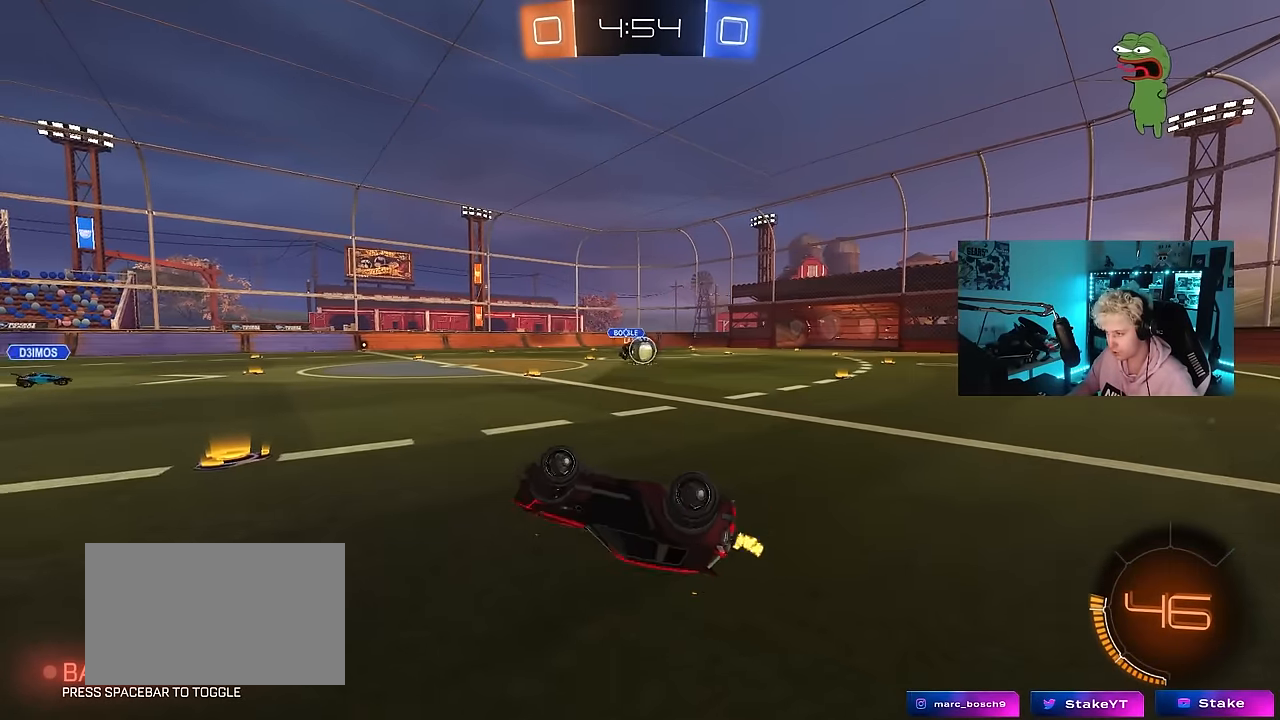
{"keys": ["d", "w"], "mouse": ["left"], "events": [[33, "s", "down"], [183, "s", "up"], [267, "d", "up"], [267, "shift", "up"], [317, "mouse_left", "down"], [367, "w", "down"], [417, "d", "down"]]}
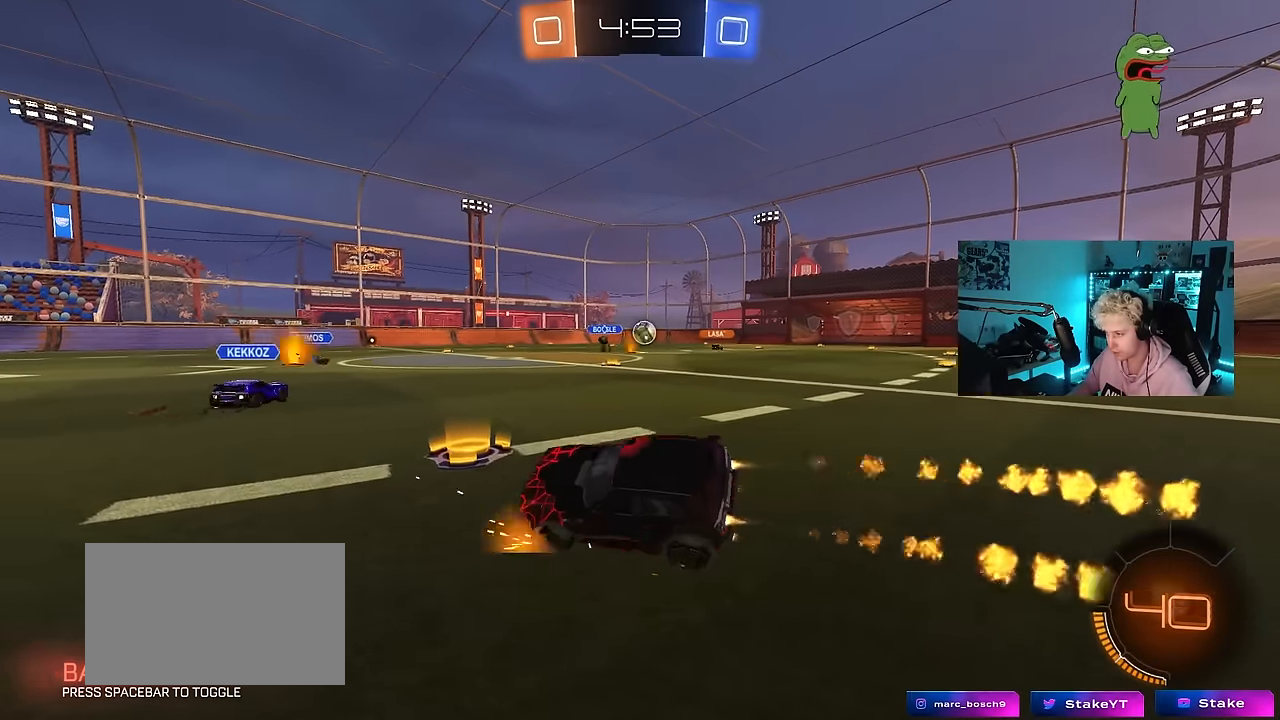
{"keys": ["d", "w"], "mouse": ["left"], "events": [[50, "mouse_left", "up"], [100, "shift", "down"], [200, "shift", "up"], [300, "mouse_left", "down"]]}
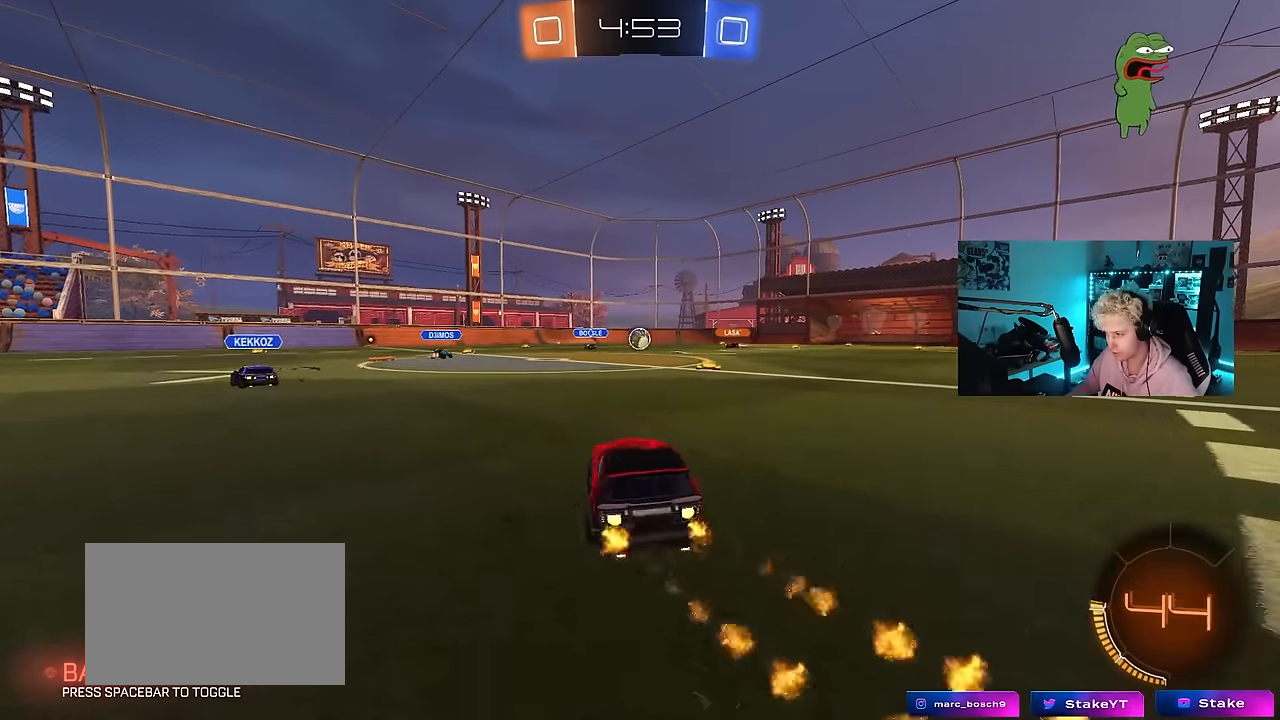
{"keys": ["d", "s", "shift"], "mouse": ["left"], "events": [[67, "d", "up"], [67, "mouse_right", "down"], [117, "d", "down"], [117, "shift", "down"], [167, "mouse_right", "up"], [217, "mouse_right", "down"], [267, "s", "down"], [267, "w", "up"], [450, "mouse_right", "up"]]}
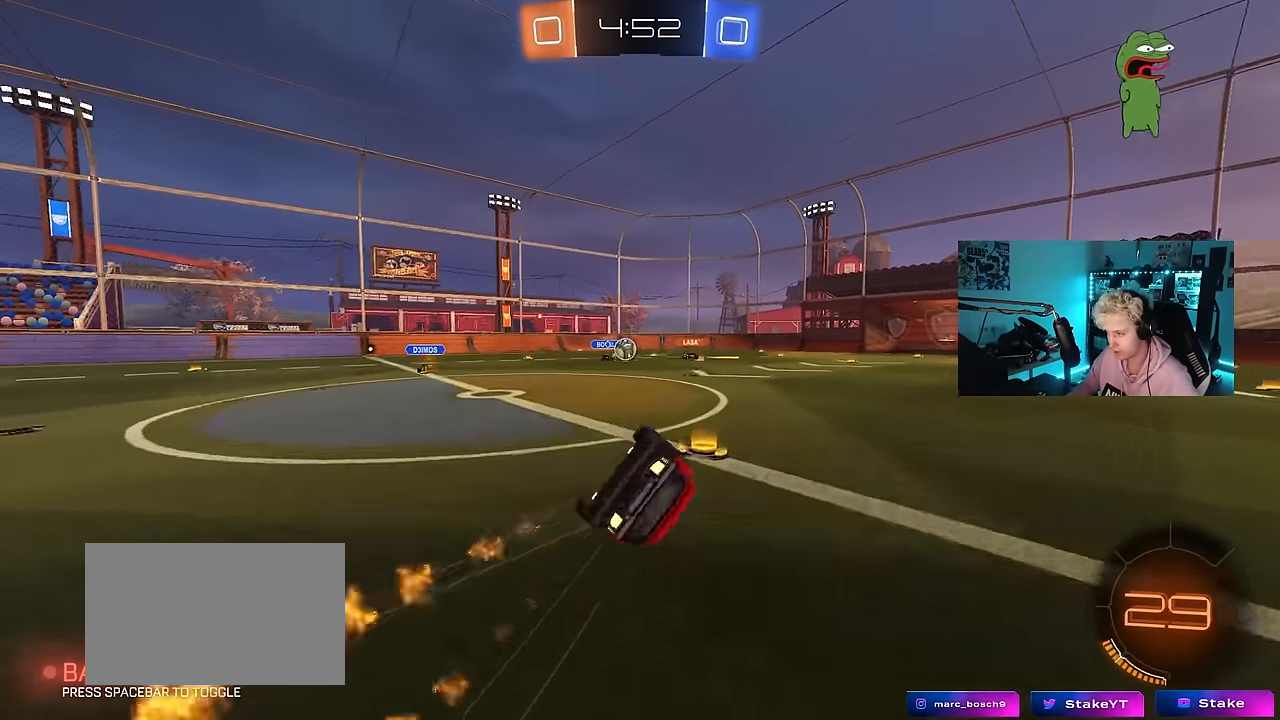
{"keys": ["d"], "mouse": [], "events": [[83, "s", "up"], [183, "s", "down"], [233, "mouse_left", "up"], [467, "s", "up"], [467, "shift", "up"]]}
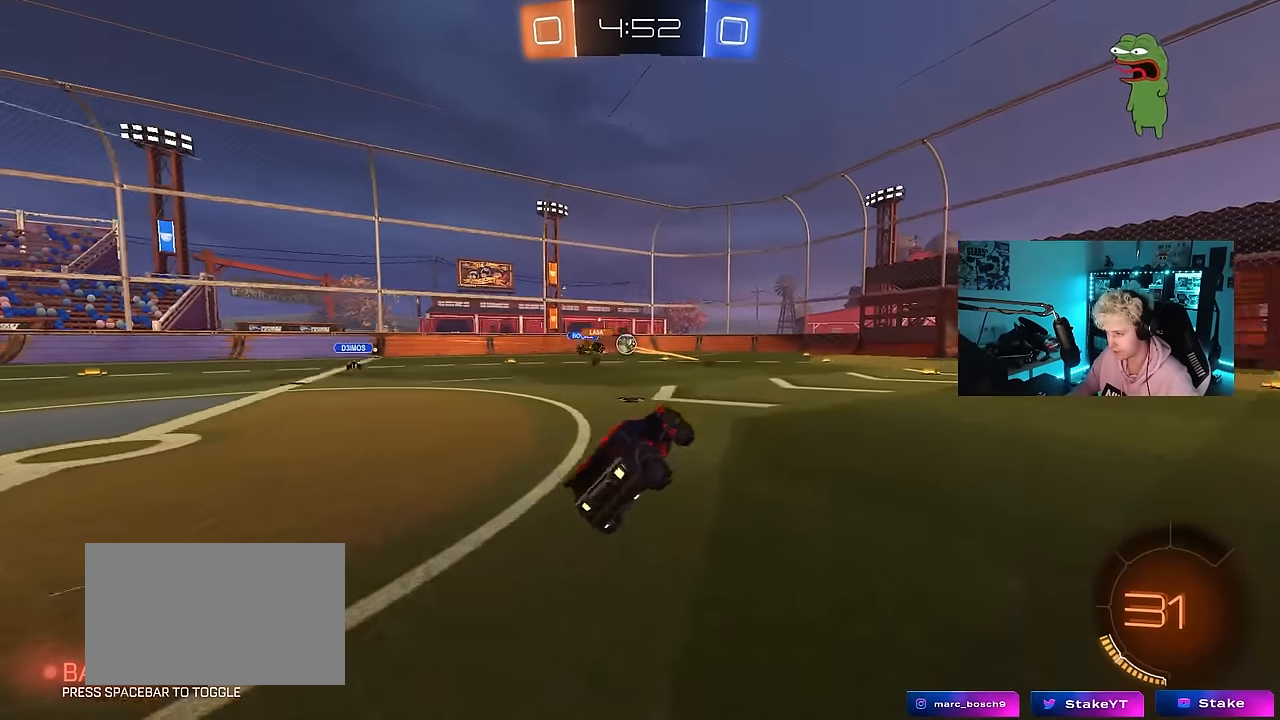
{"keys": ["a", "w"], "mouse": ["right"], "events": [[50, "d", "up"], [250, "w", "down"], [433, "a", "down"], [483, "mouse_right", "down"]]}
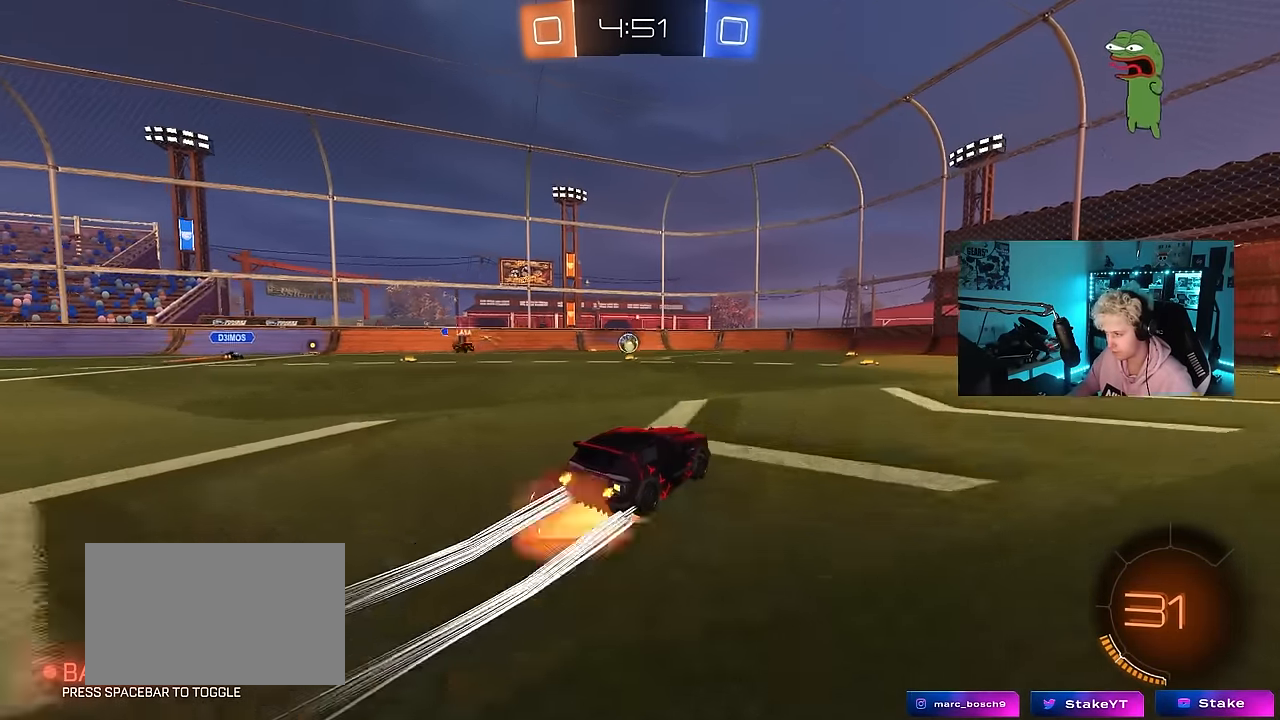
{"keys": ["w"], "mouse": [], "events": [[17, "a", "up"], [17, "d", "down"], [67, "mouse_right", "up"], [117, "d", "up"], [117, "mouse_right", "down"], [350, "mouse_right", "up"]]}
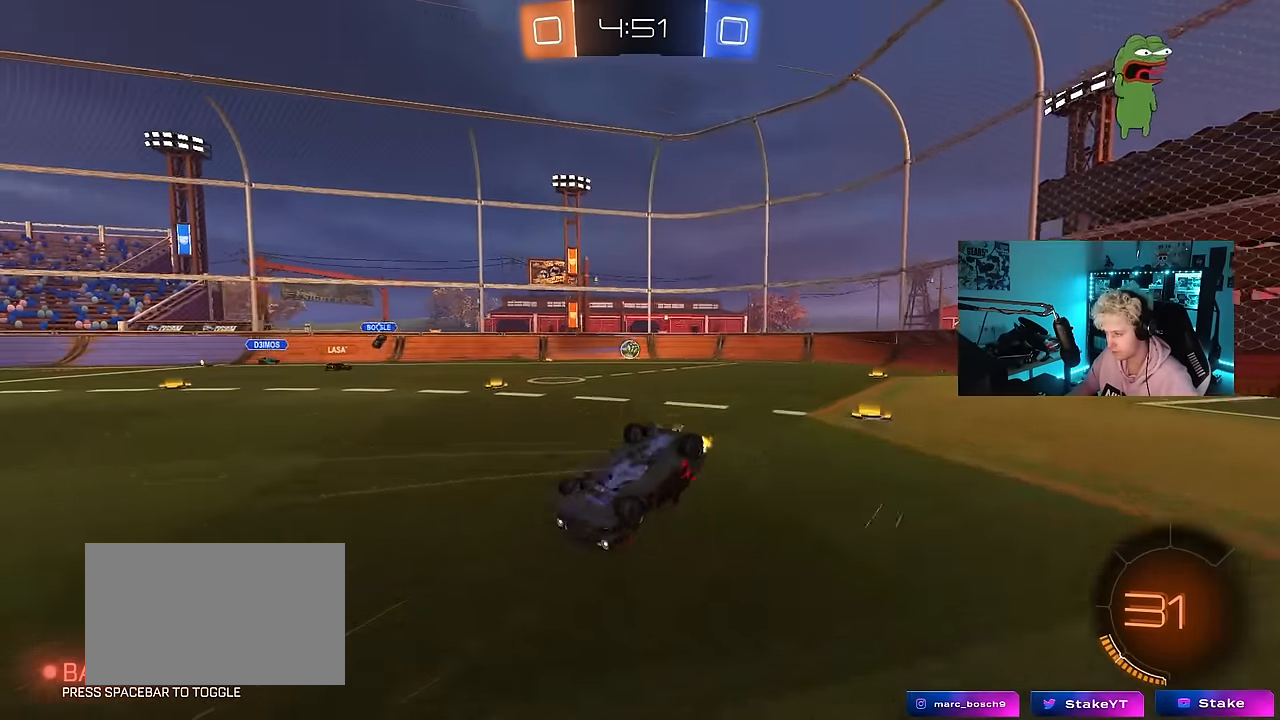
{"keys": ["a"], "mouse": [], "events": [[233, "a", "down"], [267, "w", "up"], [317, "a", "up"], [500, "a", "down"]]}
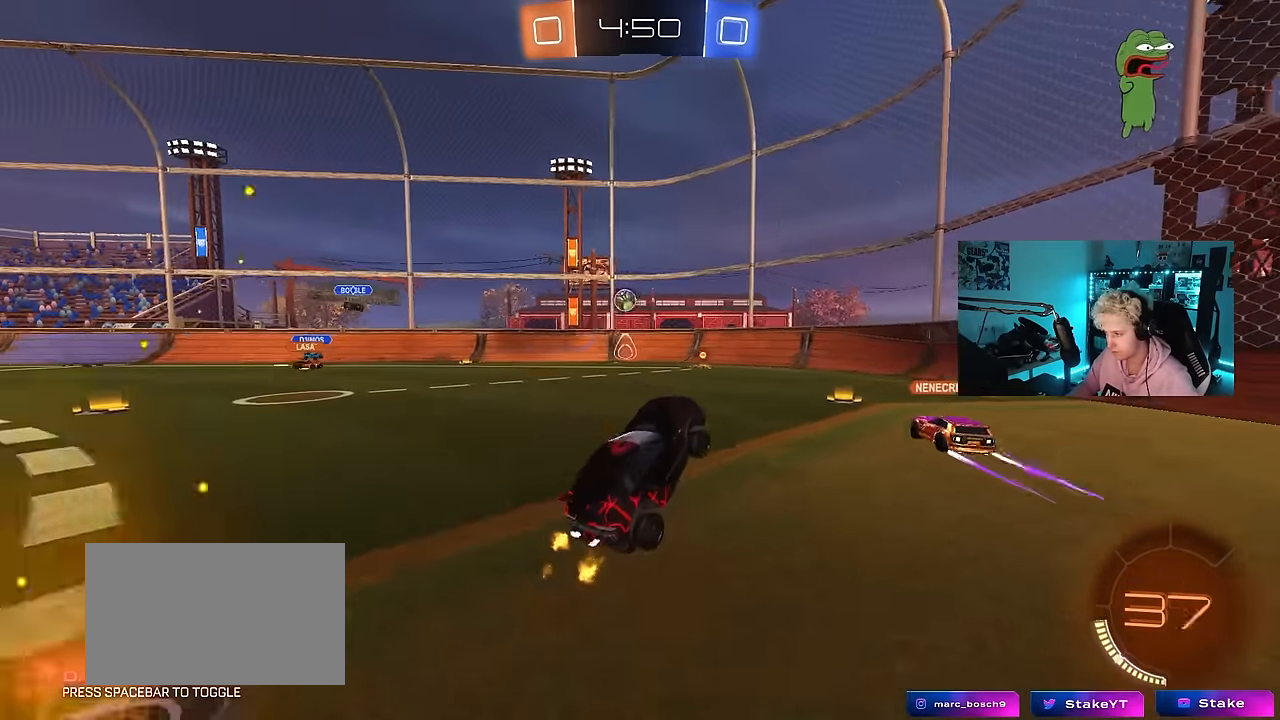
{"keys": ["d", "shift", "w"], "mouse": [], "events": [[200, "w", "down"], [300, "a", "up"], [333, "d", "down"], [433, "shift", "down"]]}
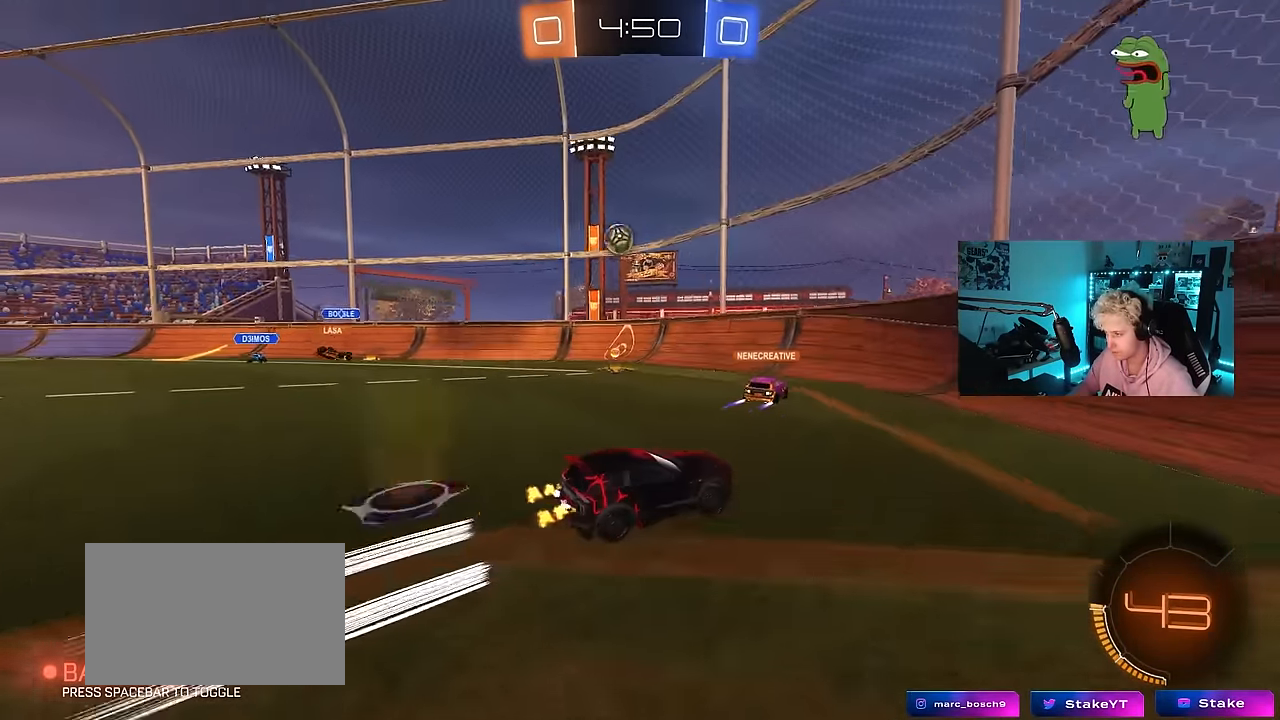
{"keys": ["a"], "mouse": [], "events": [[67, "shift", "up"], [167, "w", "up"], [217, "s", "down"], [400, "d", "up"], [400, "s", "up"], [500, "a", "down"]]}
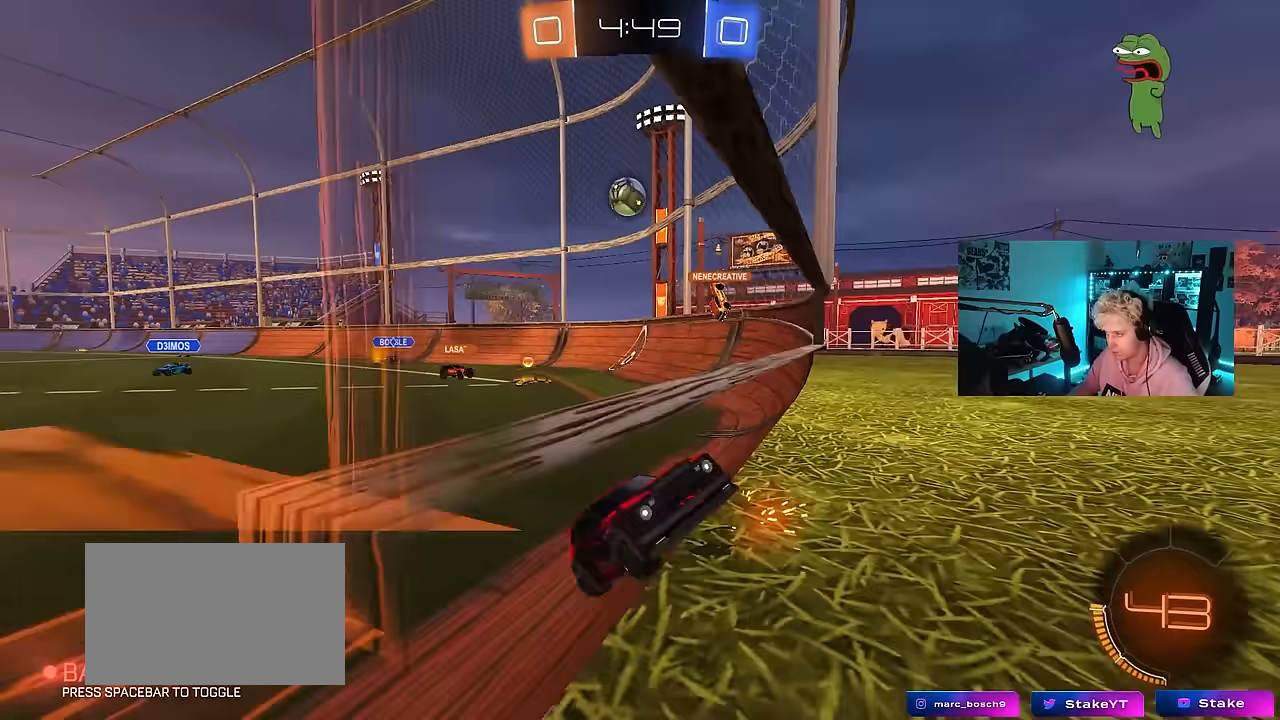
{"keys": ["d", "shift", "w"], "mouse": [], "events": [[33, "w", "down"], [267, "a", "up"], [317, "d", "down"], [367, "shift", "down"]]}
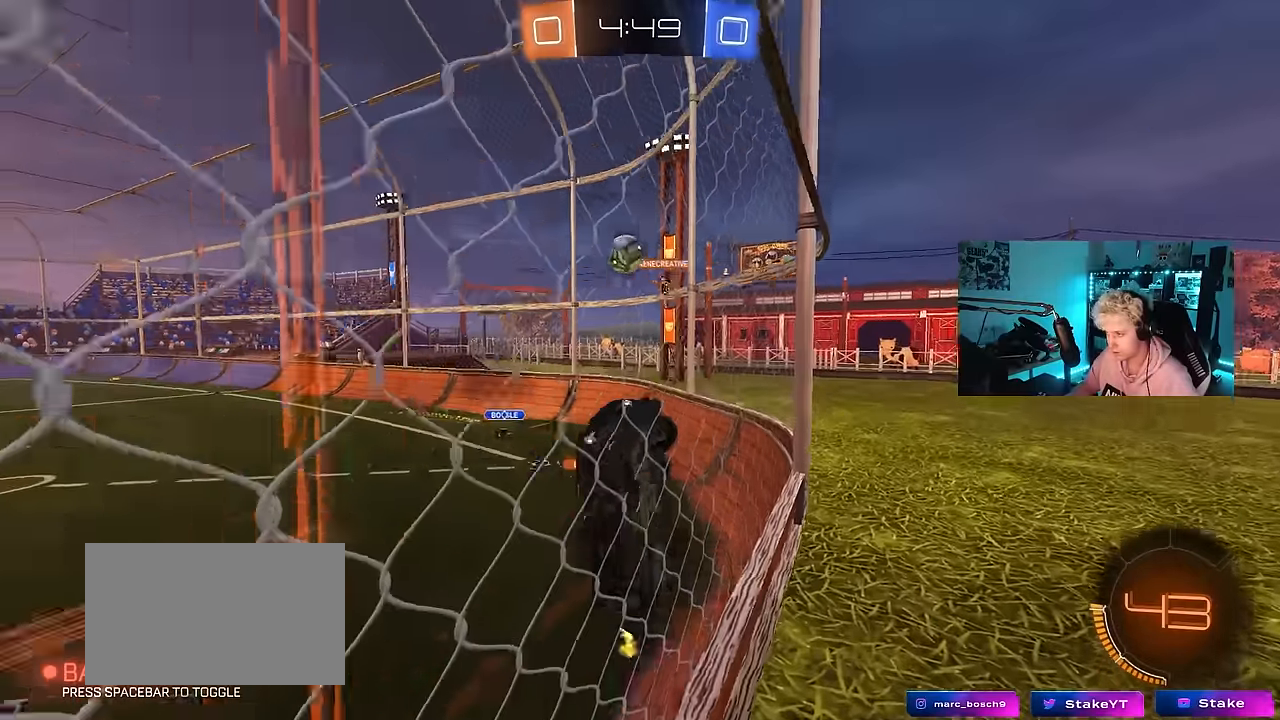
{"keys": ["d", "w"], "mouse": [], "events": [[50, "shift", "up"], [383, "shift", "down"], [483, "shift", "up"]]}
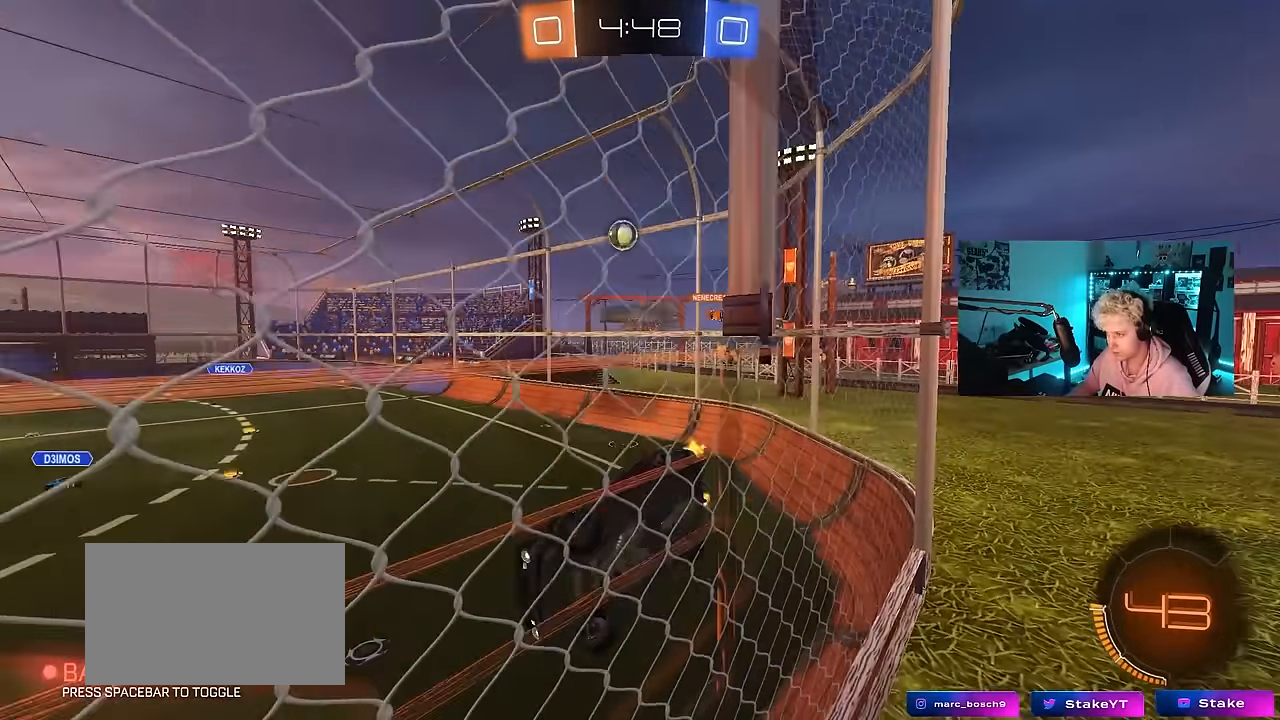
{"keys": ["w"], "mouse": [], "events": [[500, "d", "up"]]}
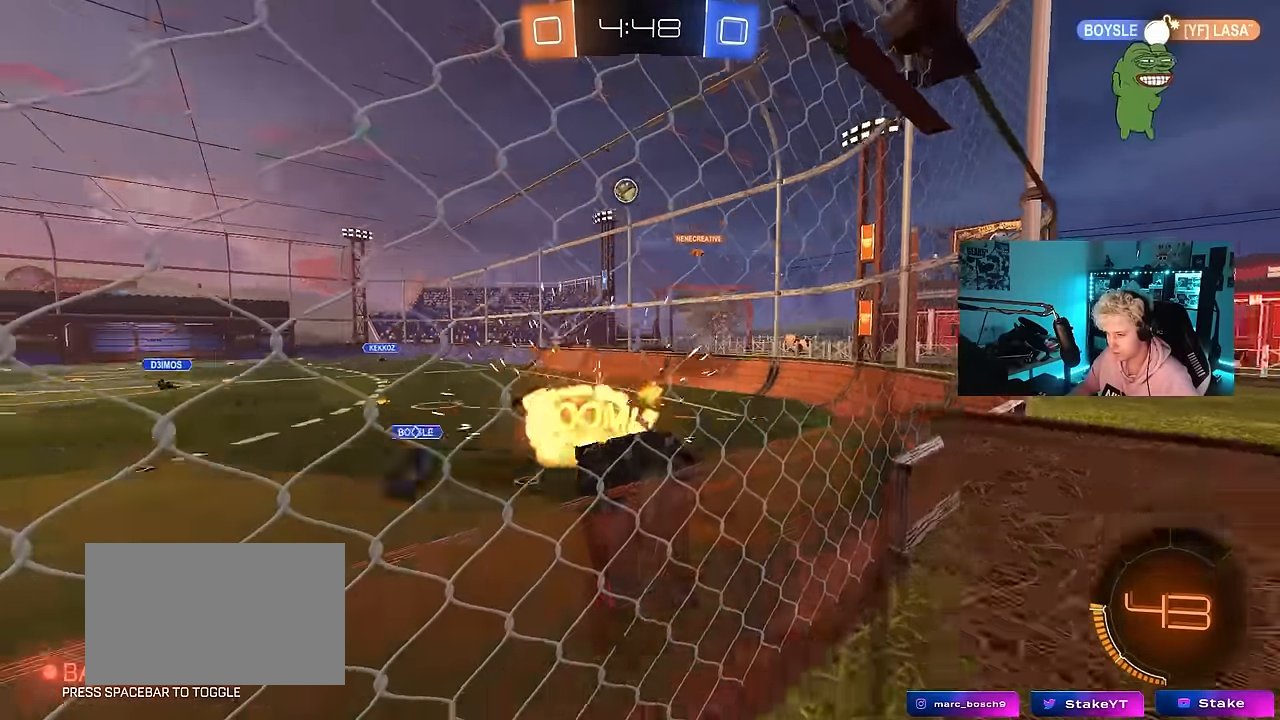
{"keys": ["d", "w"], "mouse": [], "events": [[133, "tab", "down"], [183, "d", "down"], [267, "d", "up"], [367, "tab", "up"], [467, "d", "down"]]}
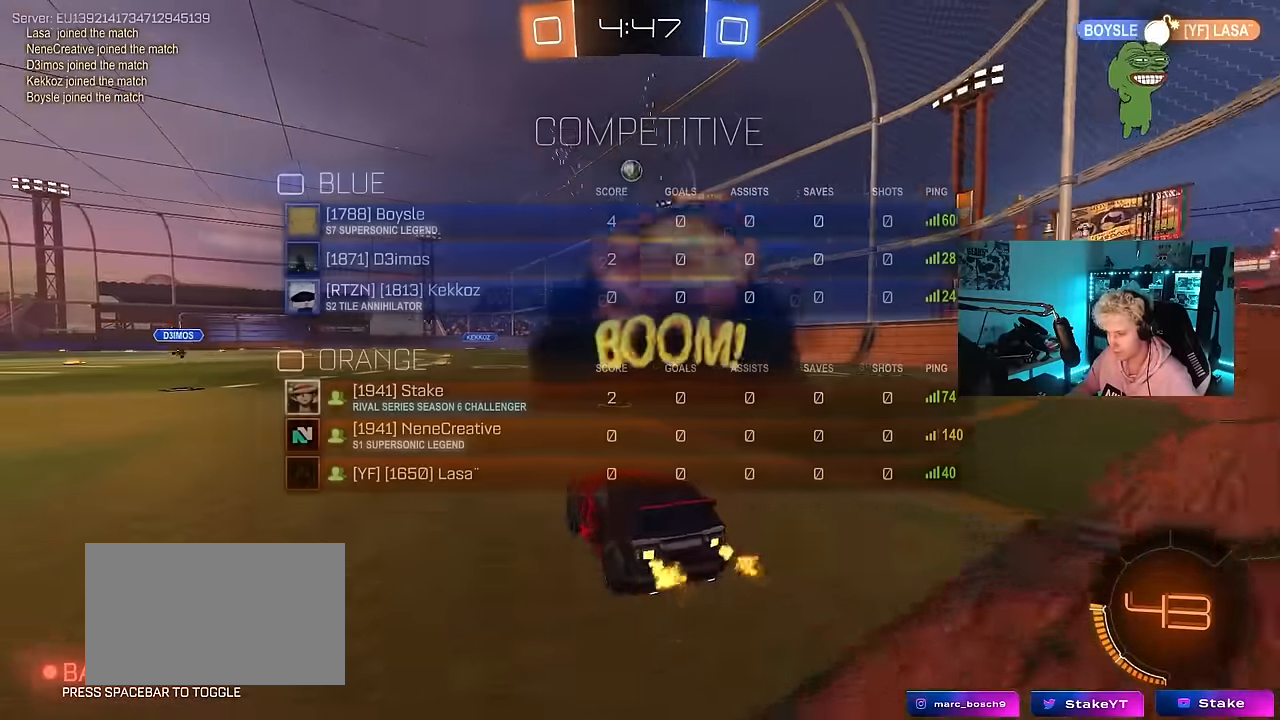
{"keys": ["a", "s", "shift"], "mouse": [], "events": [[100, "d", "up"], [100, "mouse_left", "down"], [100, "mouse_right", "down"], [150, "shift", "down"], [200, "a", "down"], [200, "mouse_right", "up"], [250, "mouse_right", "down"], [283, "s", "down"], [283, "w", "up"], [383, "mouse_left", "up"], [433, "mouse_right", "up"]]}